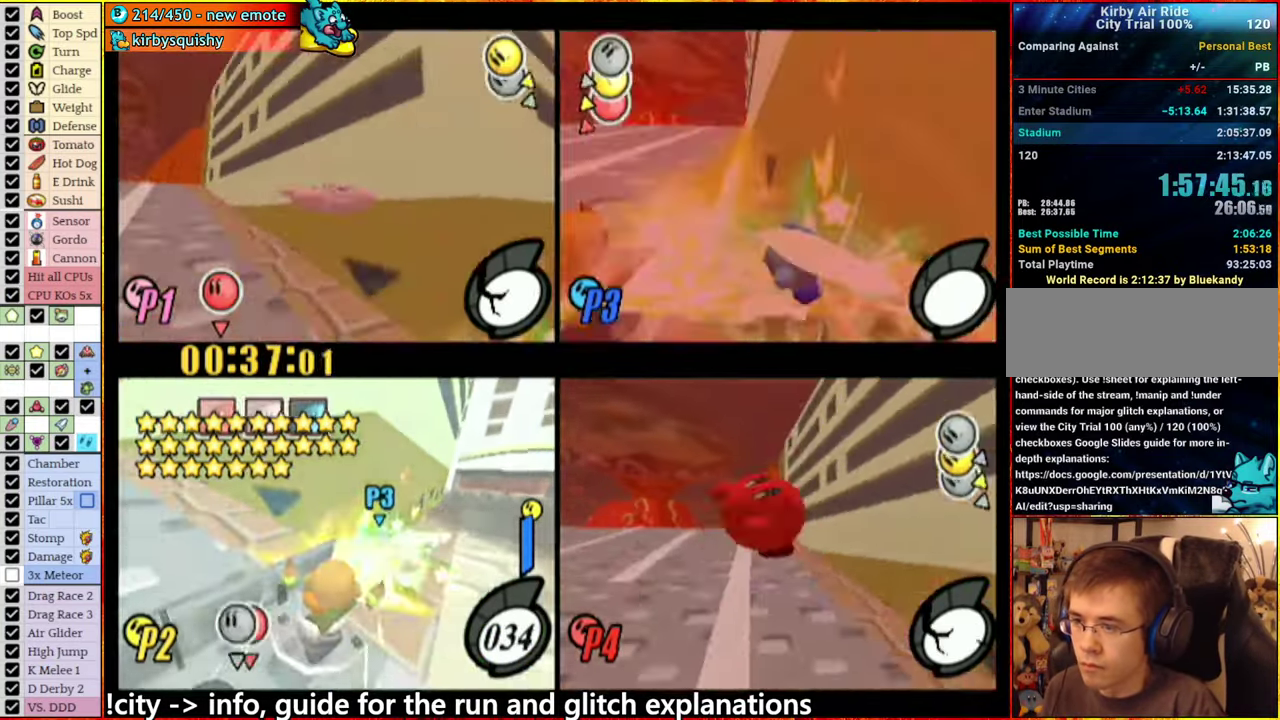
Gameplay with a controller (Nintendo layout); each line is a JSON object with the inputs held at the frame after it. "events" lists button and stick changes between this image and that frame as [ms after this image, input, new state], when the widget could be followed in between. This overlay highlights the sticks when they move; stick clicks (L3 R3) are not distinguishable. Not read: L3 R3.
{"buttons": ["A"], "left_stick": "right", "right_stick": "center", "events": [[484, "A", "down"], [500, "left_stick", "right"]]}
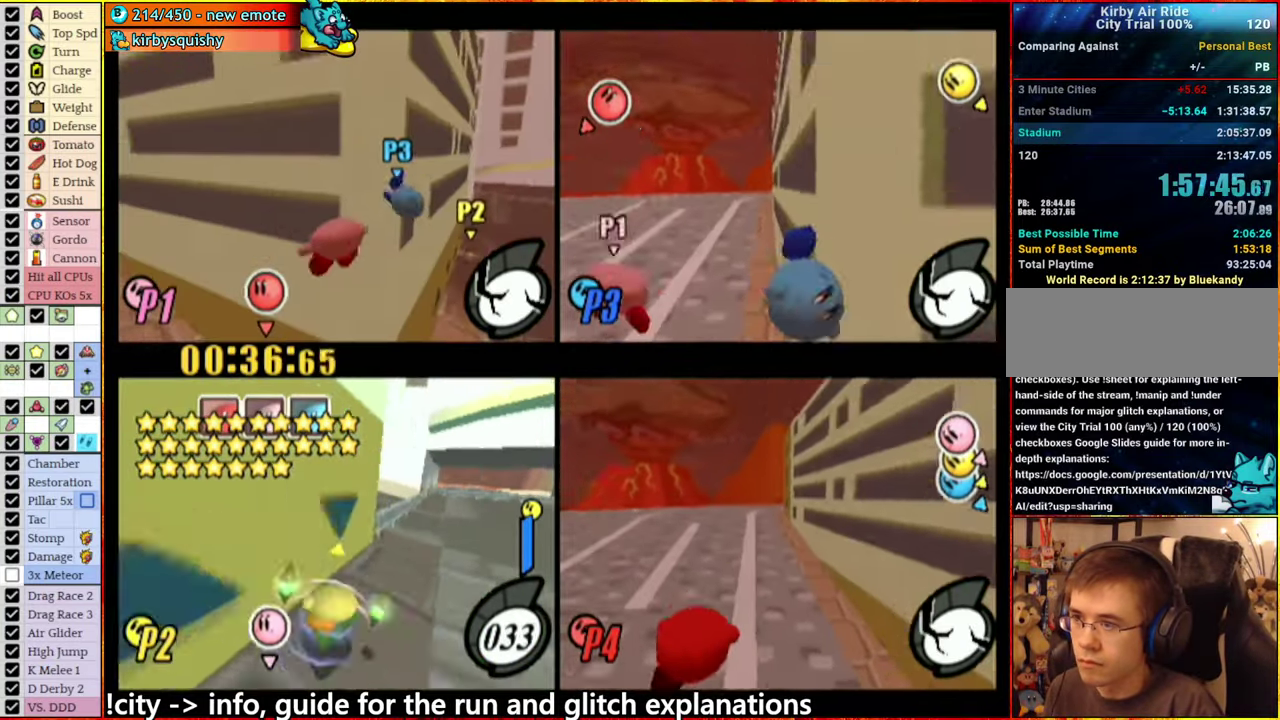
{"buttons": ["A"], "left_stick": "right", "right_stick": "center", "events": []}
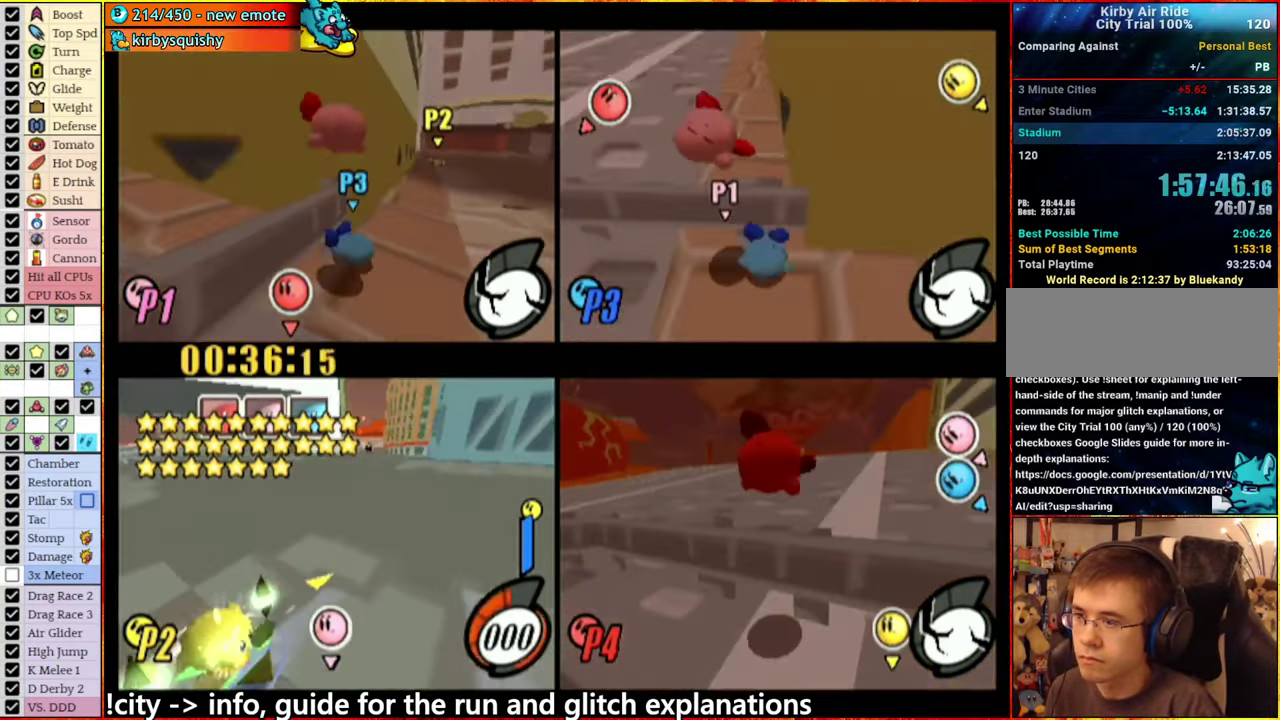
{"buttons": ["A"], "left_stick": "left", "right_stick": "center", "events": [[217, "left_stick", "center"], [434, "left_stick", "left"]]}
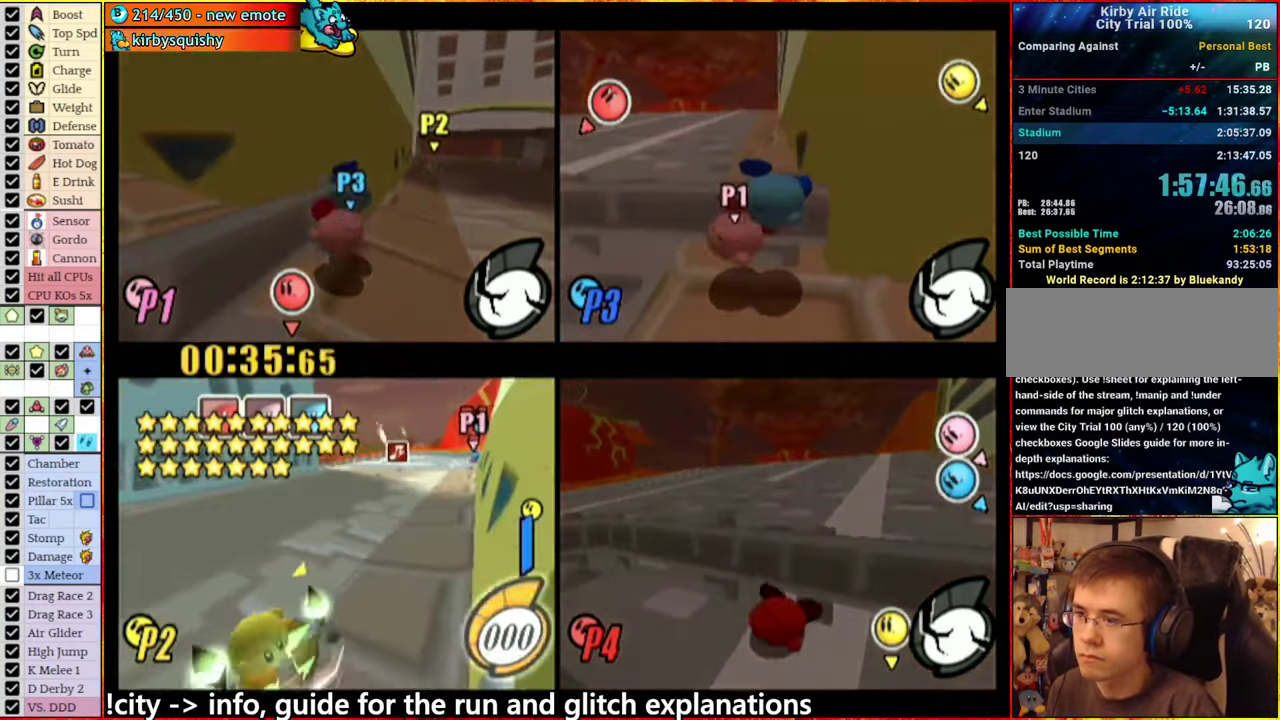
{"buttons": ["A"], "left_stick": "right", "right_stick": "center", "events": [[67, "A", "up"], [67, "left_stick", "center"], [233, "left_stick", "right"], [250, "A", "down"]]}
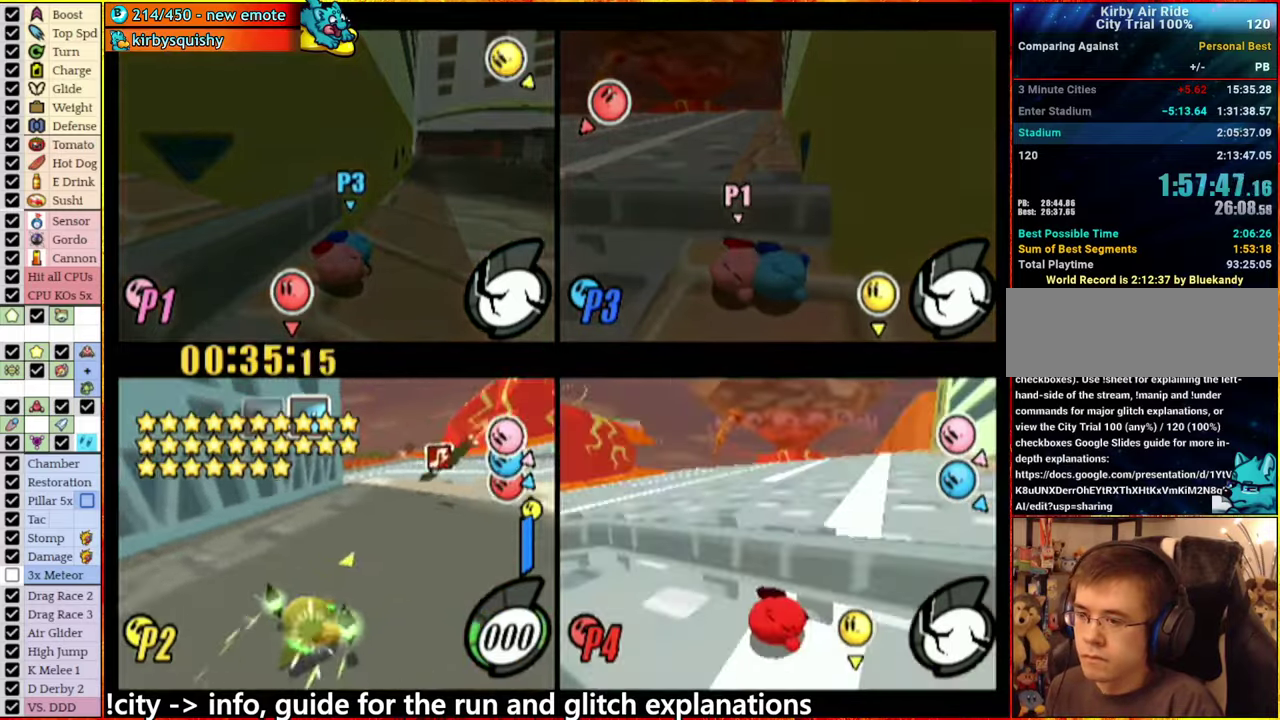
{"buttons": ["A"], "left_stick": "center", "right_stick": "center", "events": [[133, "left_stick", "center"]]}
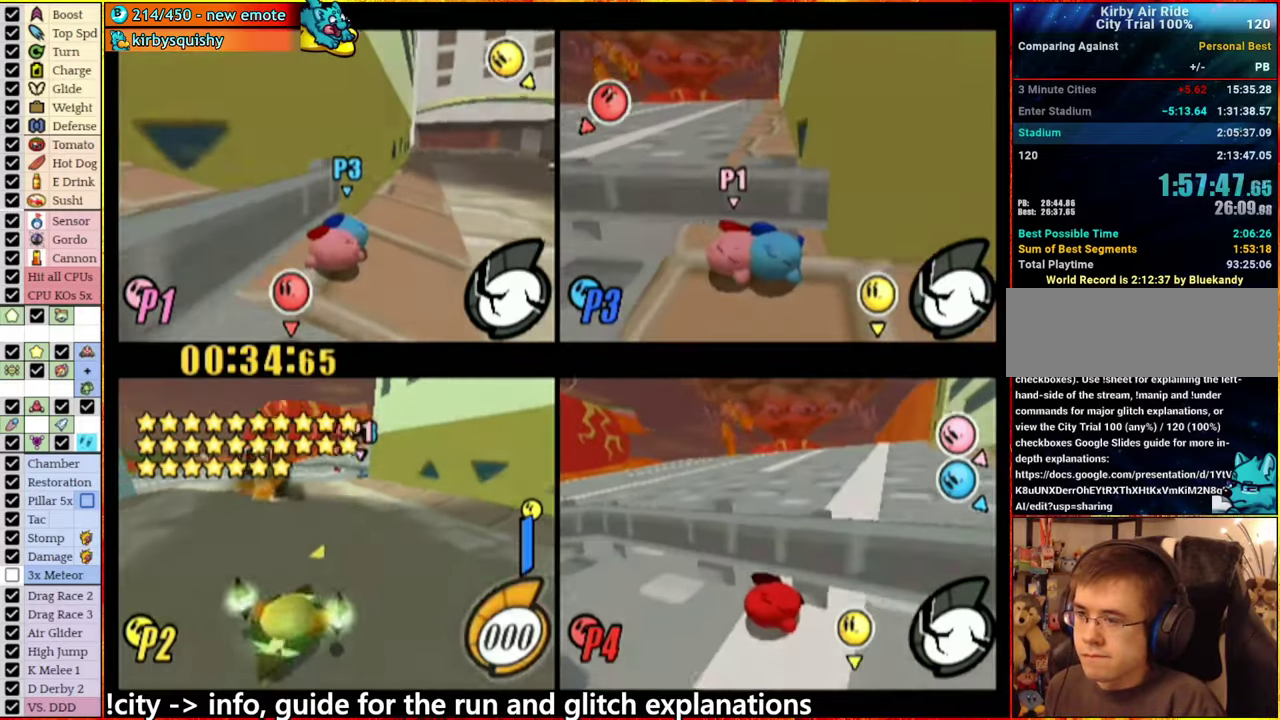
{"buttons": ["A"], "left_stick": "center", "right_stick": "center", "events": []}
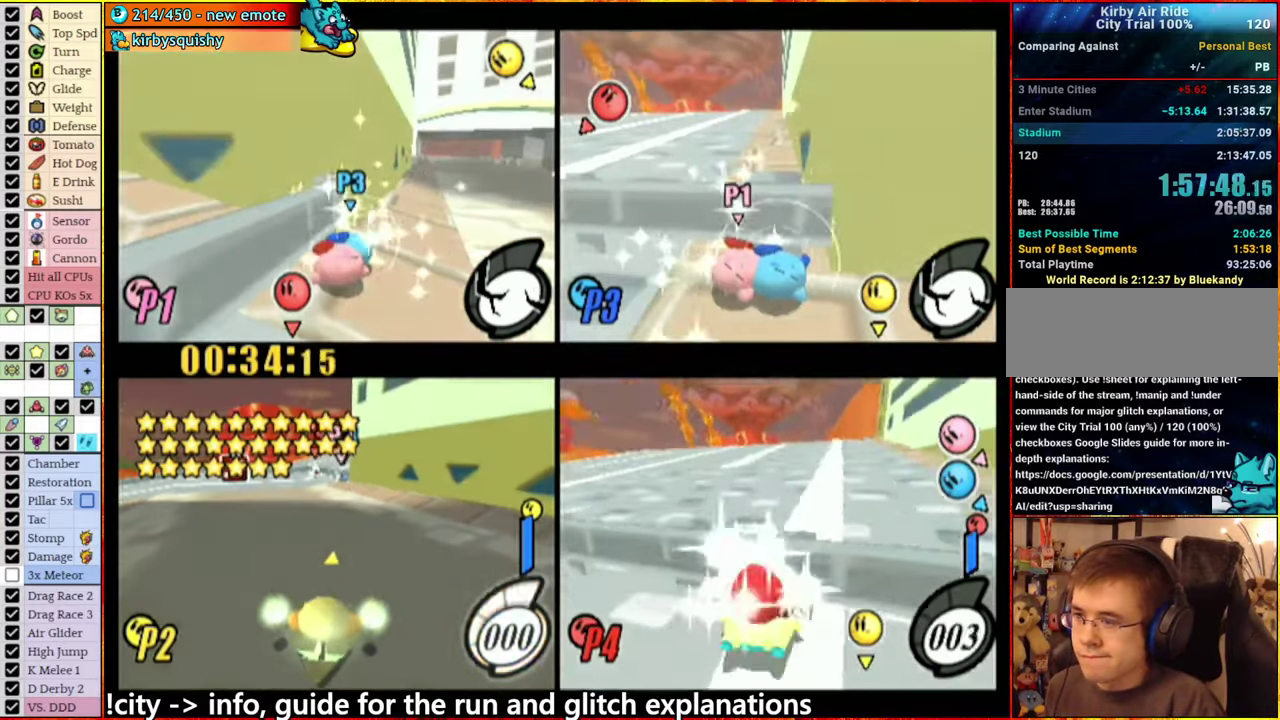
{"buttons": ["A"], "left_stick": "center", "right_stick": "center", "events": []}
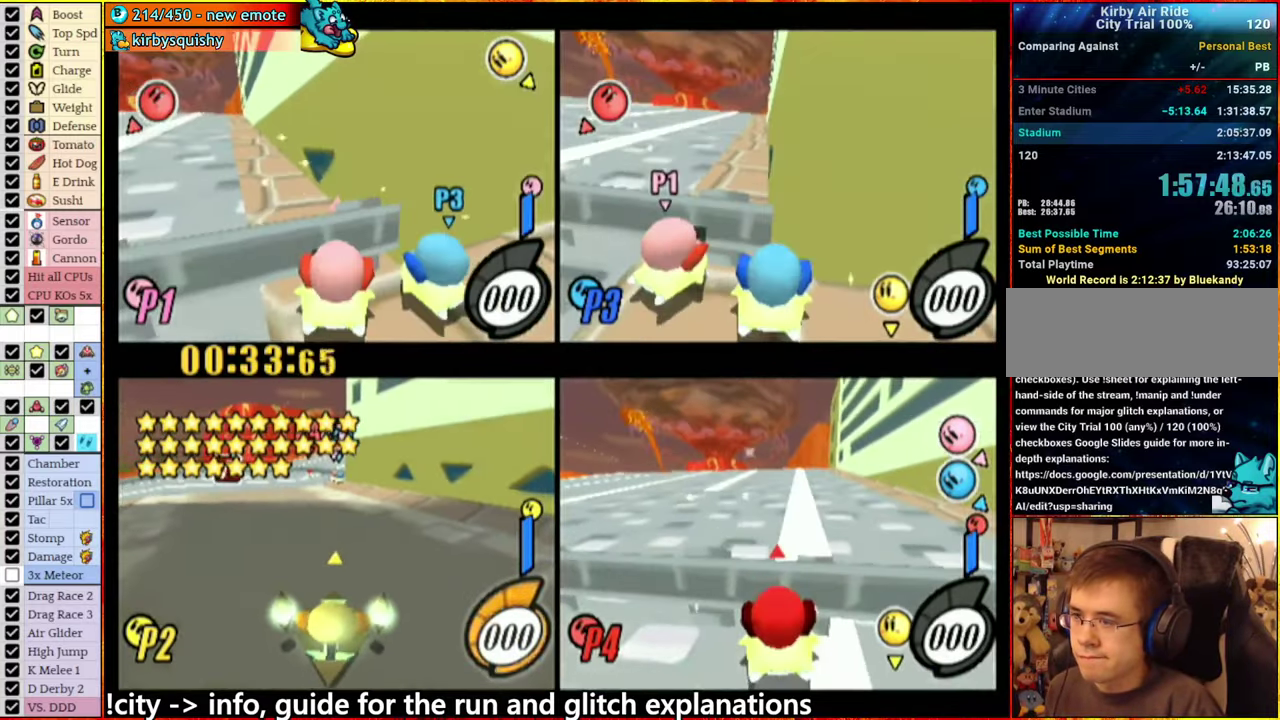
{"buttons": ["A"], "left_stick": "center", "right_stick": "center", "events": [[133, "A", "up"], [250, "A", "down"]]}
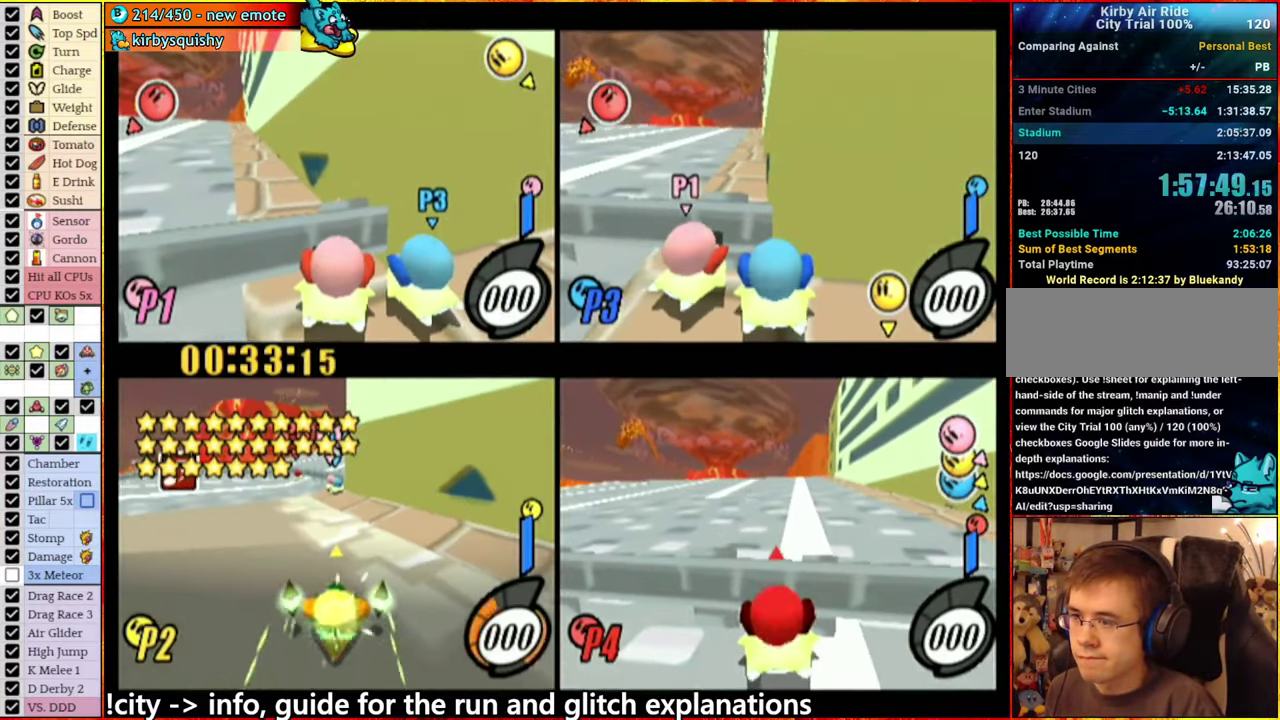
{"buttons": ["A"], "left_stick": "center", "right_stick": "center", "events": [[100, "A", "up"], [166, "A", "down"]]}
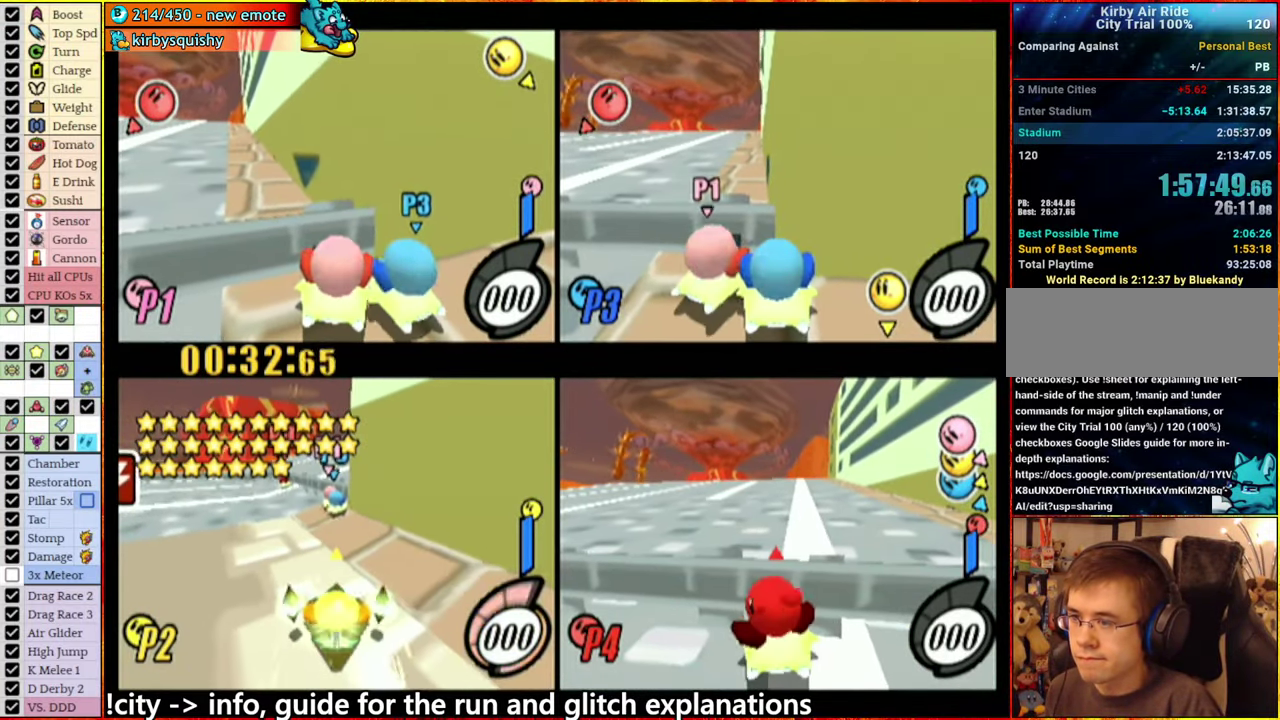
{"buttons": [], "left_stick": "center", "right_stick": "center", "events": [[483, "A", "up"]]}
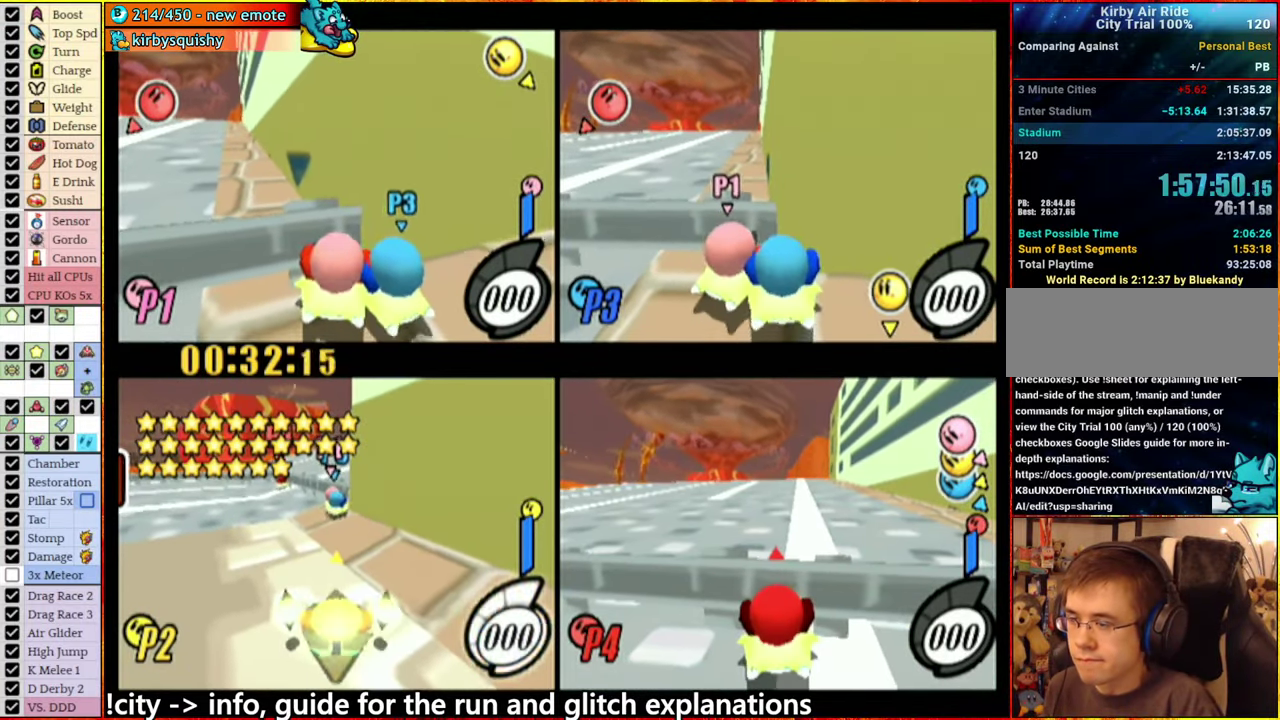
{"buttons": [], "left_stick": "center", "right_stick": "center", "events": [[33, "left_stick", "left"], [350, "left_stick", "center"]]}
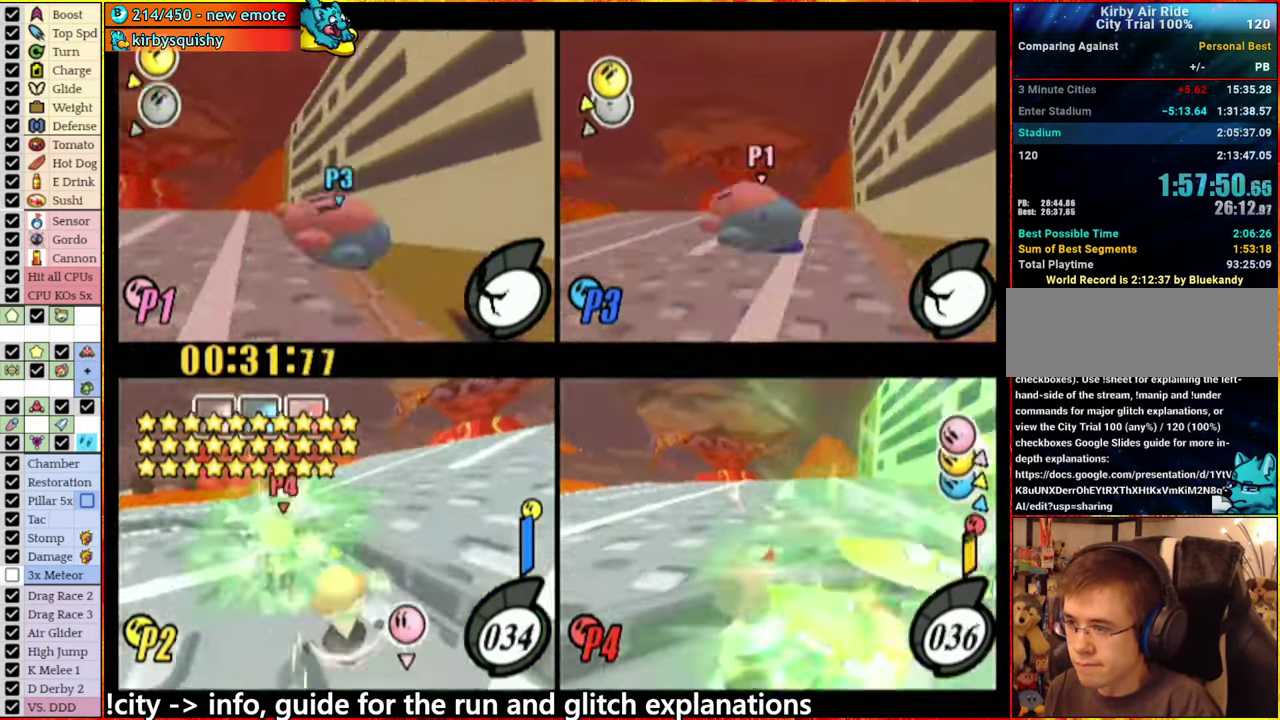
{"buttons": ["A"], "left_stick": "center", "right_stick": "center", "events": [[500, "A", "down"]]}
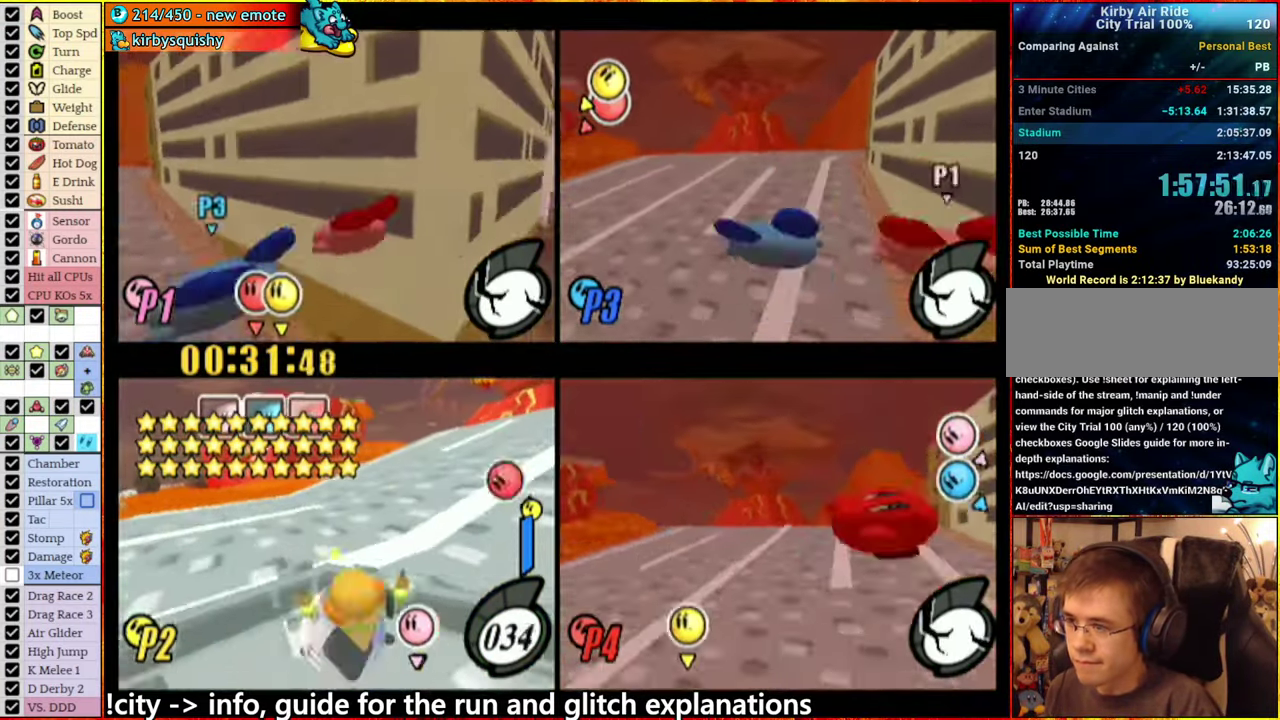
{"buttons": ["A"], "left_stick": "center", "right_stick": "center", "events": [[16, "left_stick", "right"], [433, "left_stick", "center"]]}
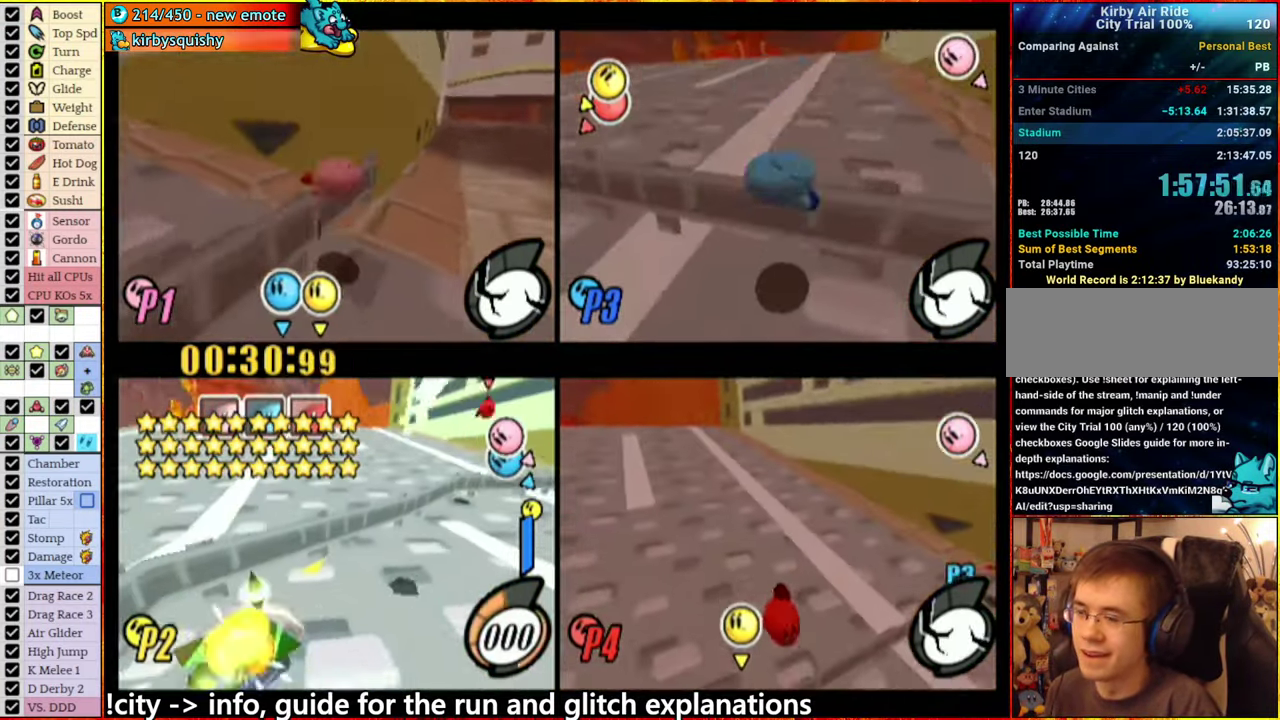
{"buttons": ["A"], "left_stick": "center", "right_stick": "center", "events": []}
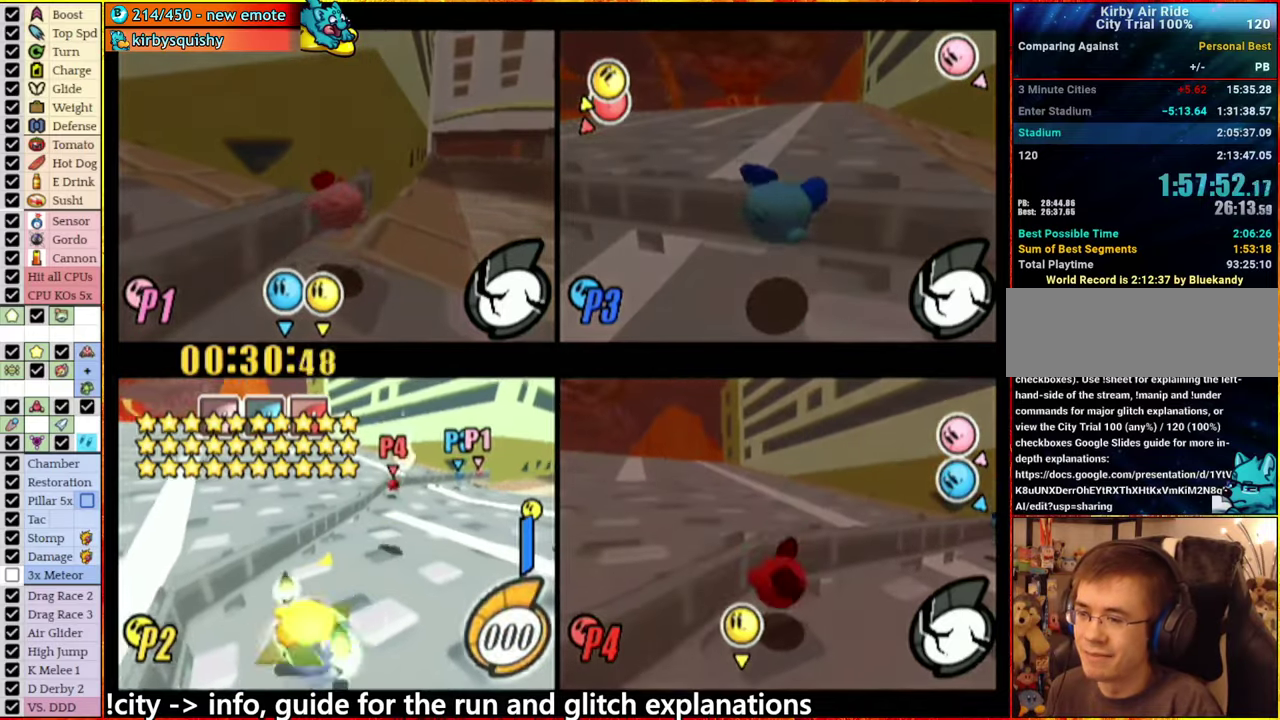
{"buttons": ["A"], "left_stick": "center", "right_stick": "center", "events": []}
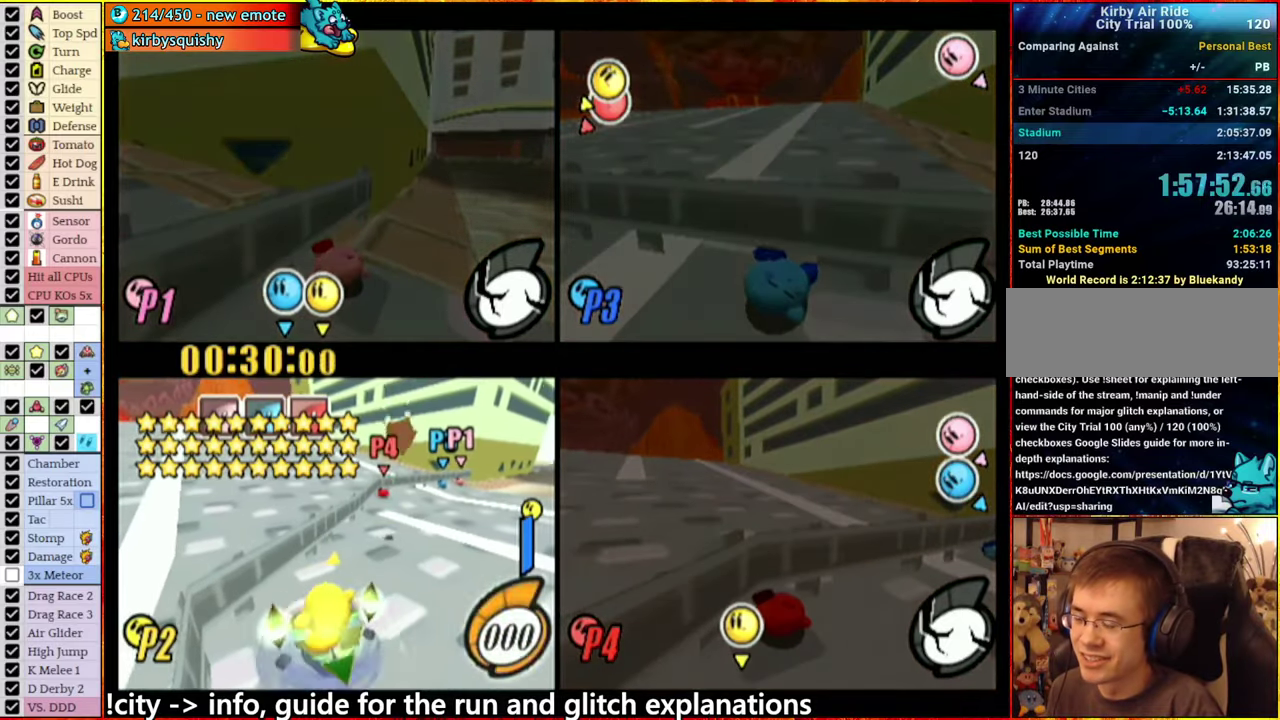
{"buttons": ["A"], "left_stick": "center", "right_stick": "center", "events": []}
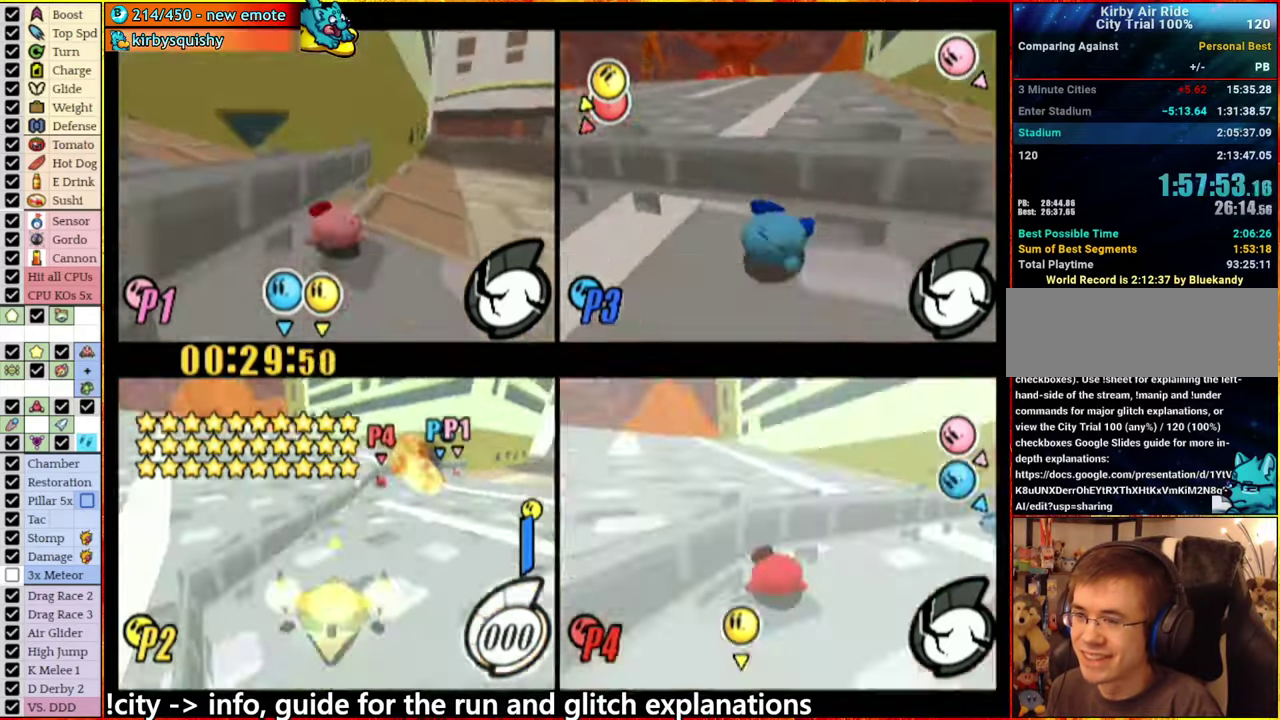
{"buttons": ["A"], "left_stick": "center", "right_stick": "center", "events": []}